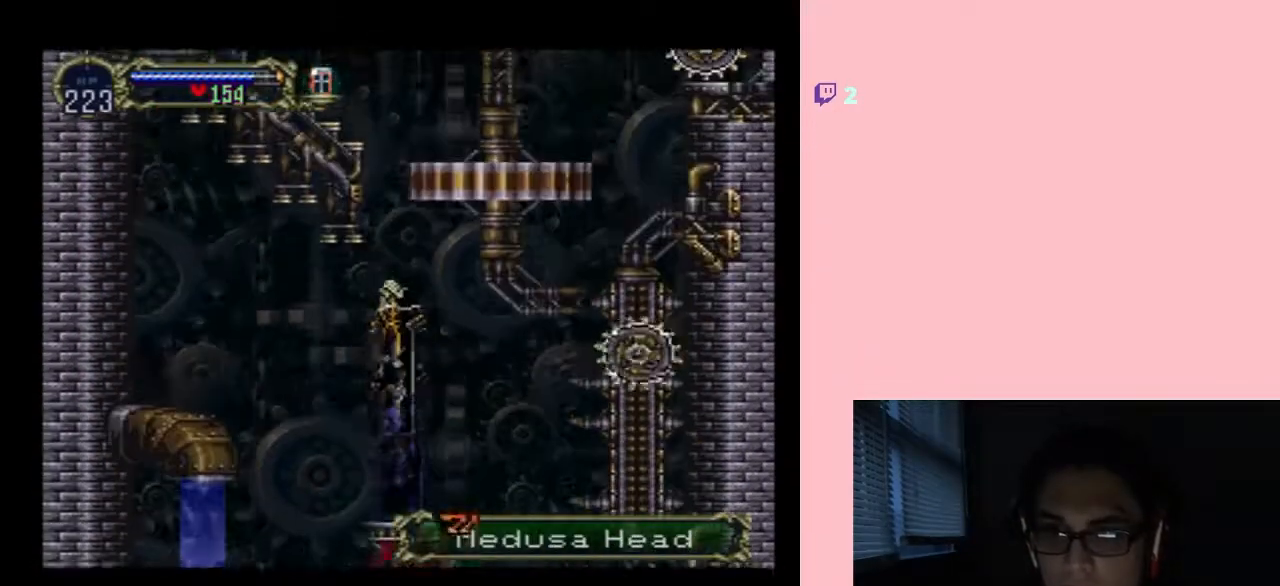
Gameplay with a controller (Nintendo layout); each line is a JSON object with the inputs held at the frame after it. "events" lists button and stick changes between this image and that frame as [ms after this image, input, new state], when the widget could be followed in between. Not read: L2 L3 R2 R3.
{"buttons": ["B", "DPAD_UP"], "left_stick": "center", "right_stick": "center", "events": [[150, "DPAD_LEFT", "down"], [367, "DPAD_LEFT", "up"], [367, "DPAD_UP", "down"], [400, "DPAD_RIGHT", "down"], [450, "DPAD_RIGHT", "up"]]}
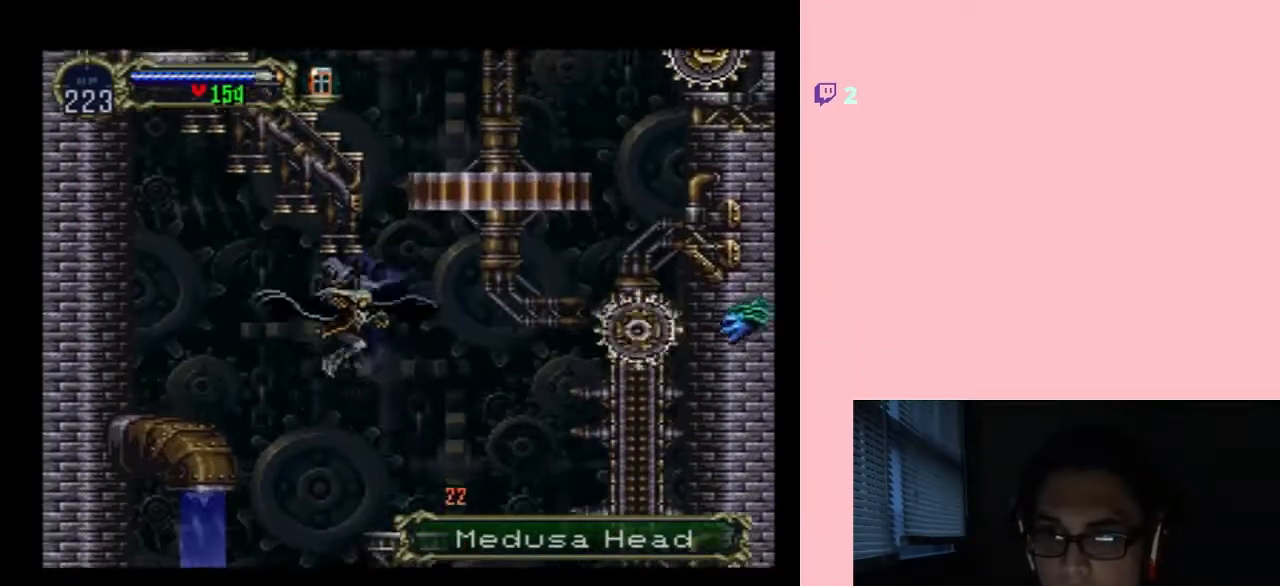
{"buttons": ["R1", "DPAD_UP", "DPAD_RIGHT"], "left_stick": "center", "right_stick": "center", "events": [[17, "DPAD_RIGHT", "down"], [17, "R1", "down"], [483, "B", "up"]]}
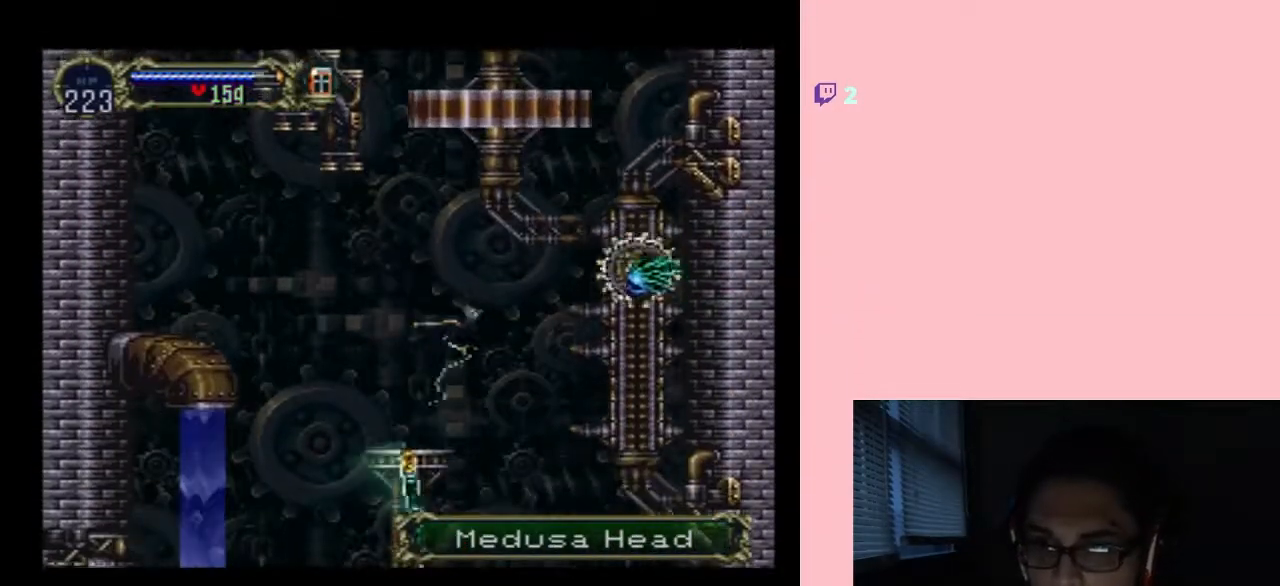
{"buttons": ["DPAD_UP"], "left_stick": "center", "right_stick": "center", "events": [[17, "R1", "up"], [33, "DPAD_RIGHT", "up"], [150, "DPAD_LEFT", "down"], [417, "DPAD_LEFT", "up"]]}
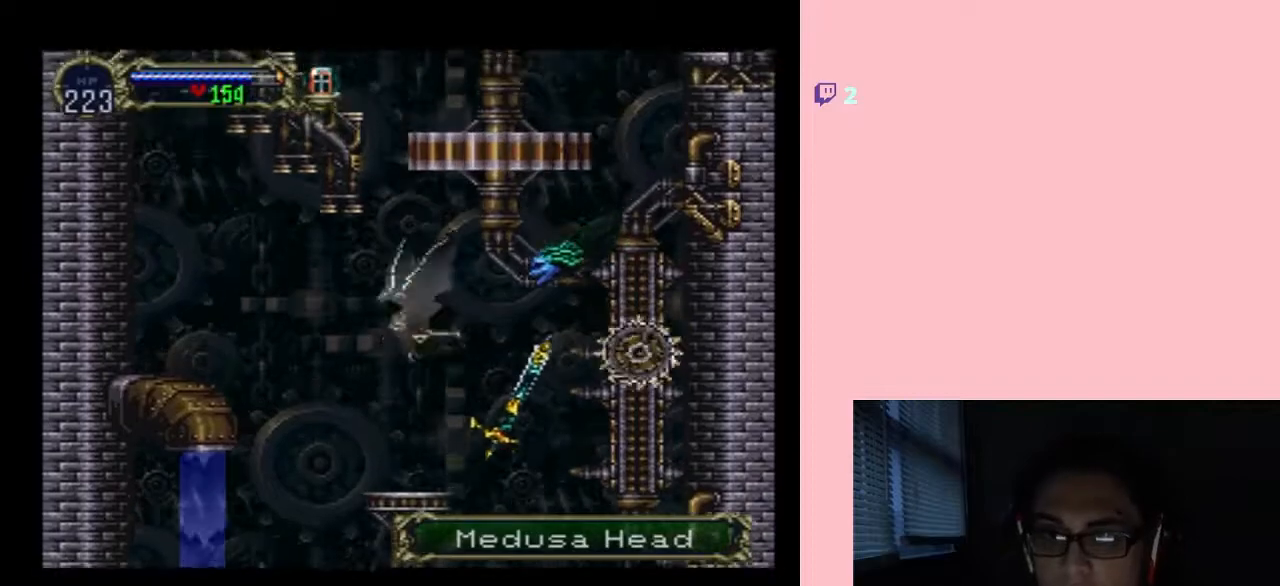
{"buttons": ["DPAD_UP"], "left_stick": "center", "right_stick": "center", "events": []}
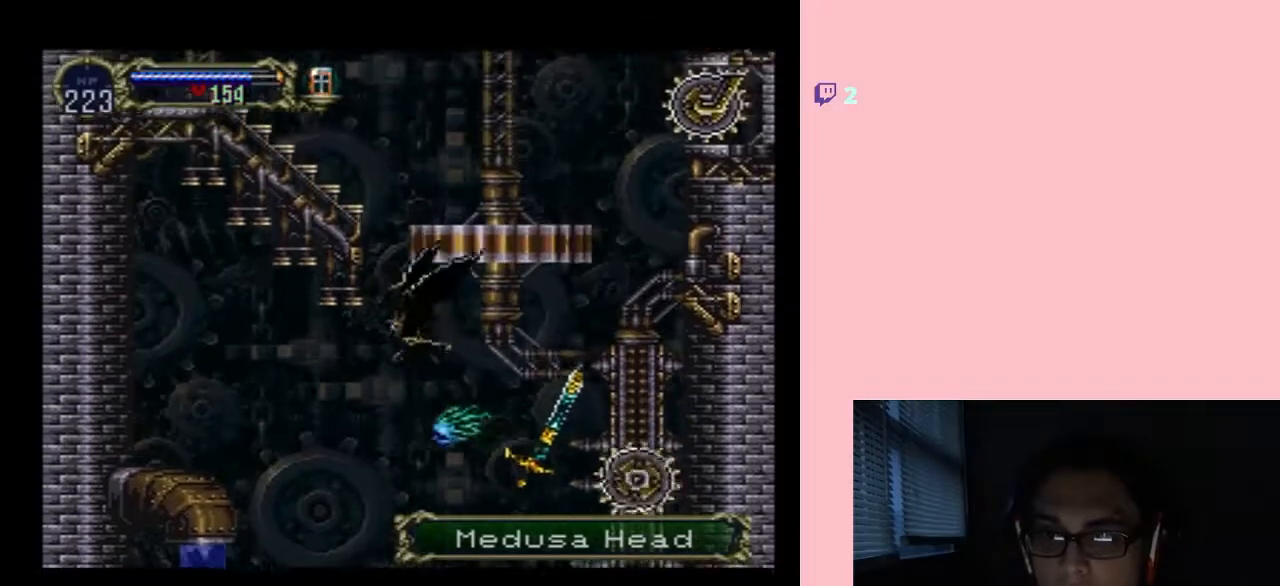
{"buttons": ["DPAD_UP"], "left_stick": "center", "right_stick": "center", "events": []}
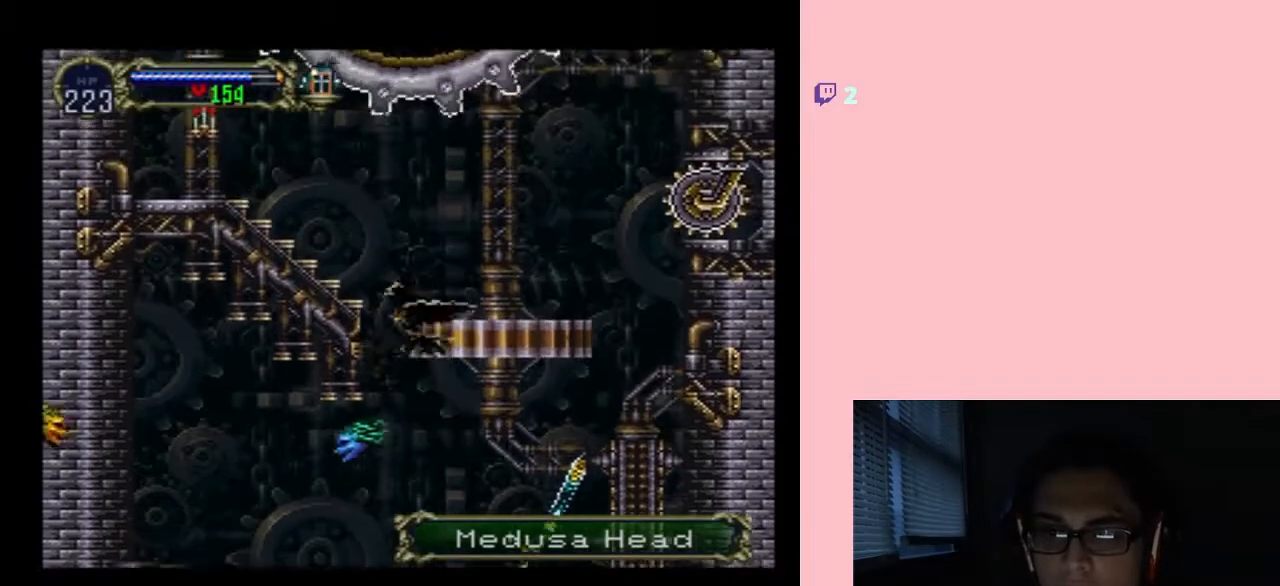
{"buttons": ["DPAD_UP", "DPAD_LEFT"], "left_stick": "center", "right_stick": "center", "events": [[250, "DPAD_LEFT", "down"]]}
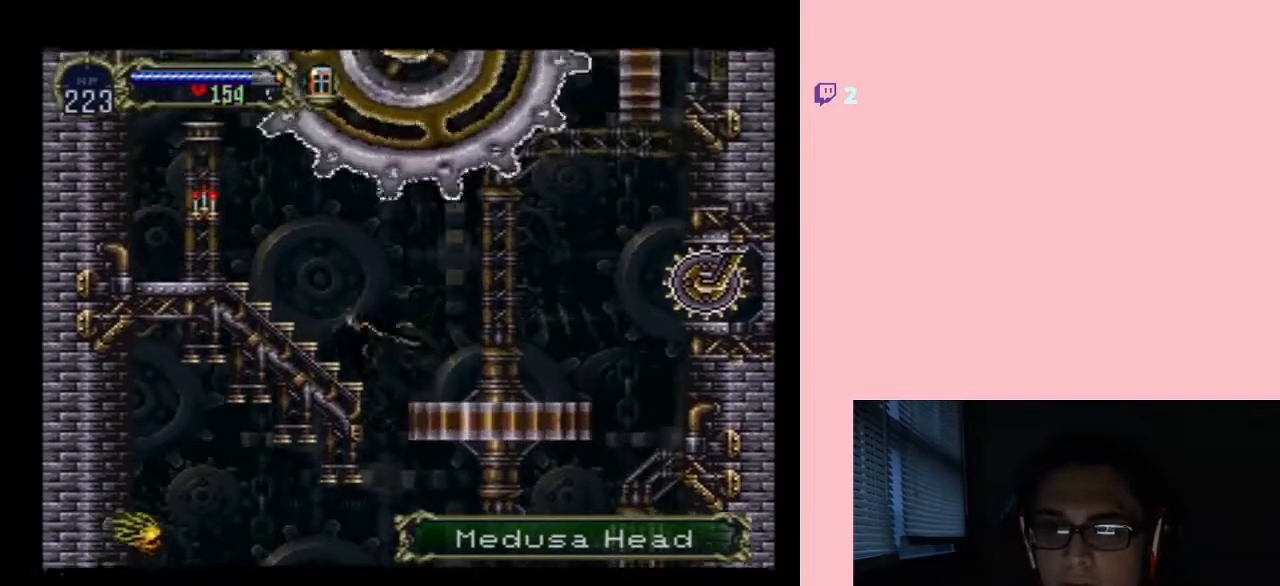
{"buttons": ["DPAD_UP"], "left_stick": "center", "right_stick": "center", "events": [[483, "DPAD_LEFT", "up"]]}
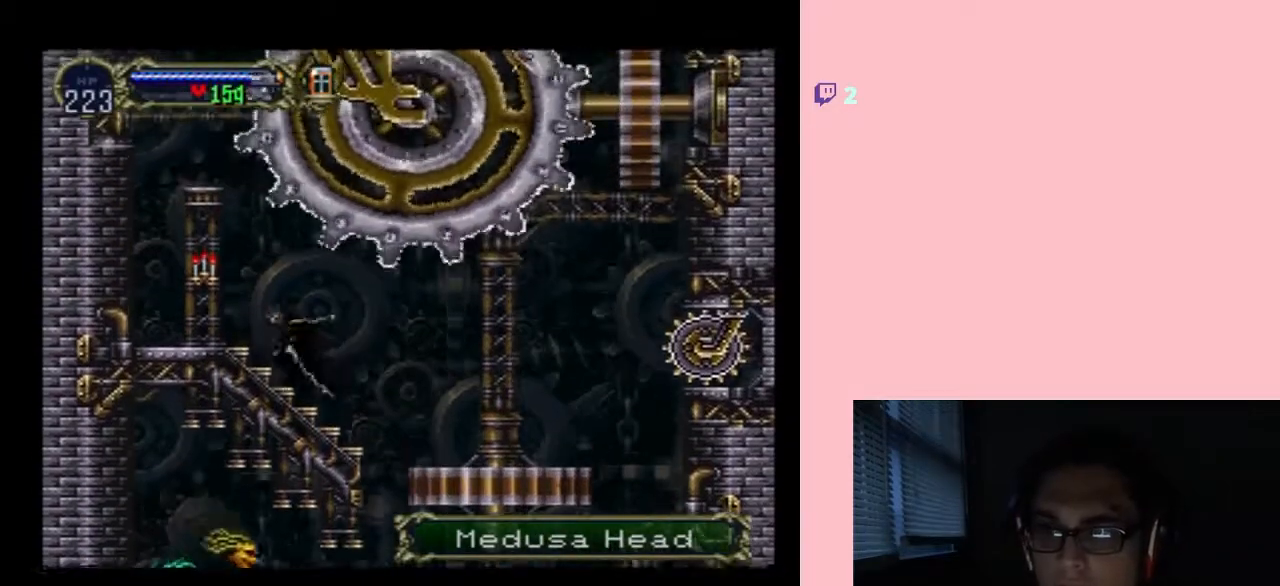
{"buttons": ["DPAD_UP"], "left_stick": "center", "right_stick": "center", "events": []}
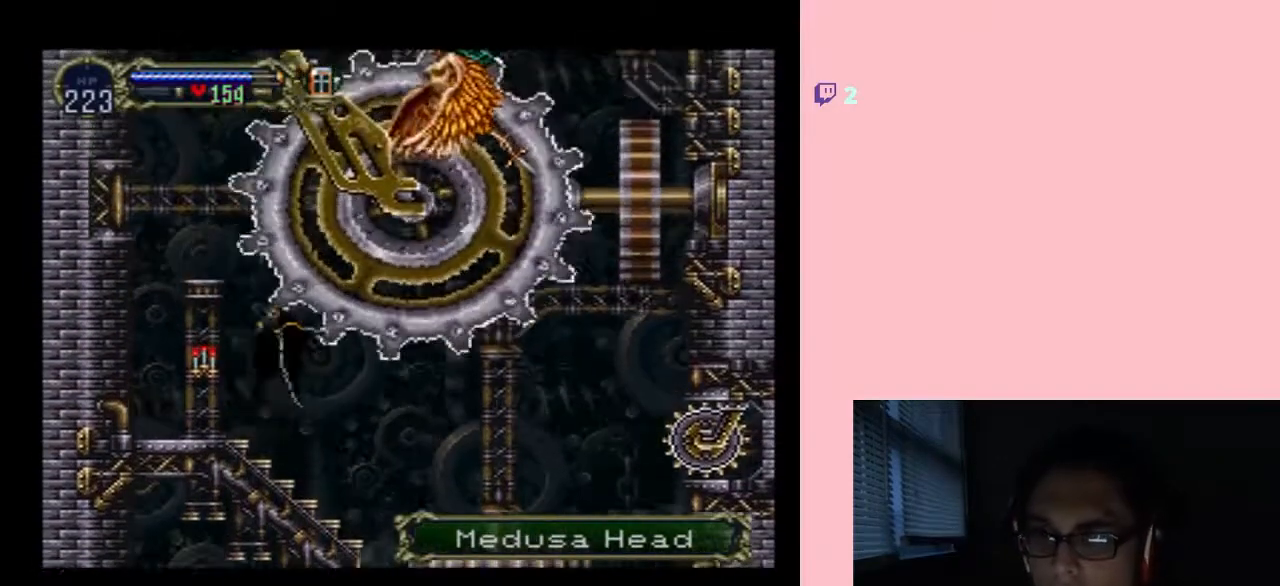
{"buttons": ["DPAD_UP", "SELECT"], "left_stick": "center", "right_stick": "center", "events": [[17, "DPAD_LEFT", "down"], [250, "DPAD_LEFT", "up"], [483, "SELECT", "down"]]}
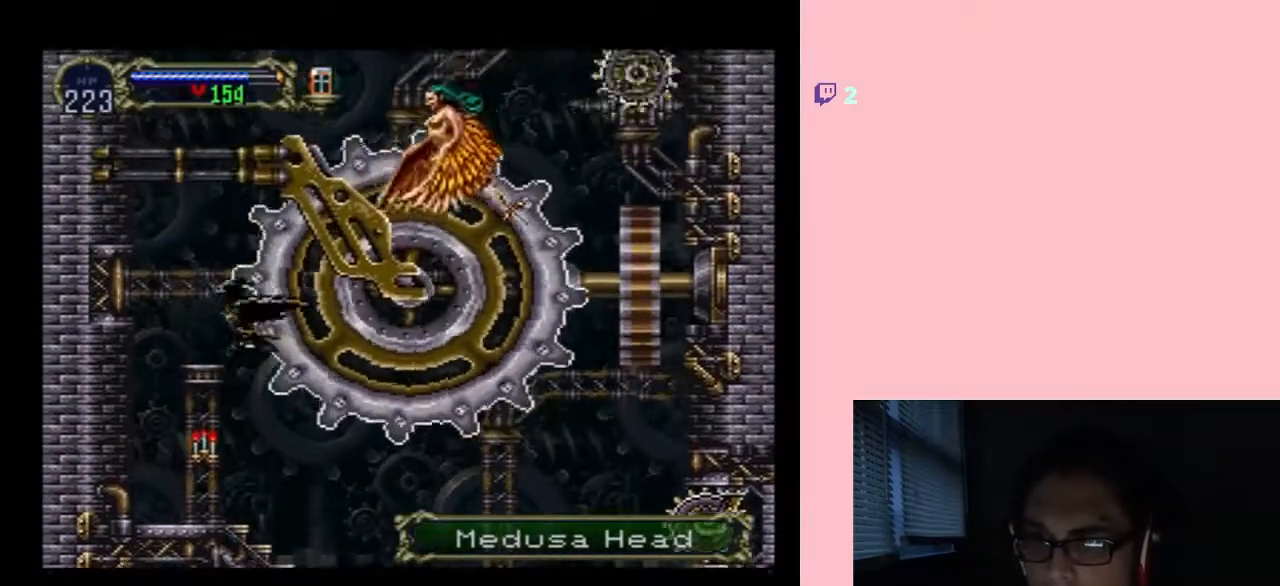
{"buttons": [], "left_stick": "center", "right_stick": "center", "events": [[183, "DPAD_UP", "up"], [183, "SELECT", "up"]]}
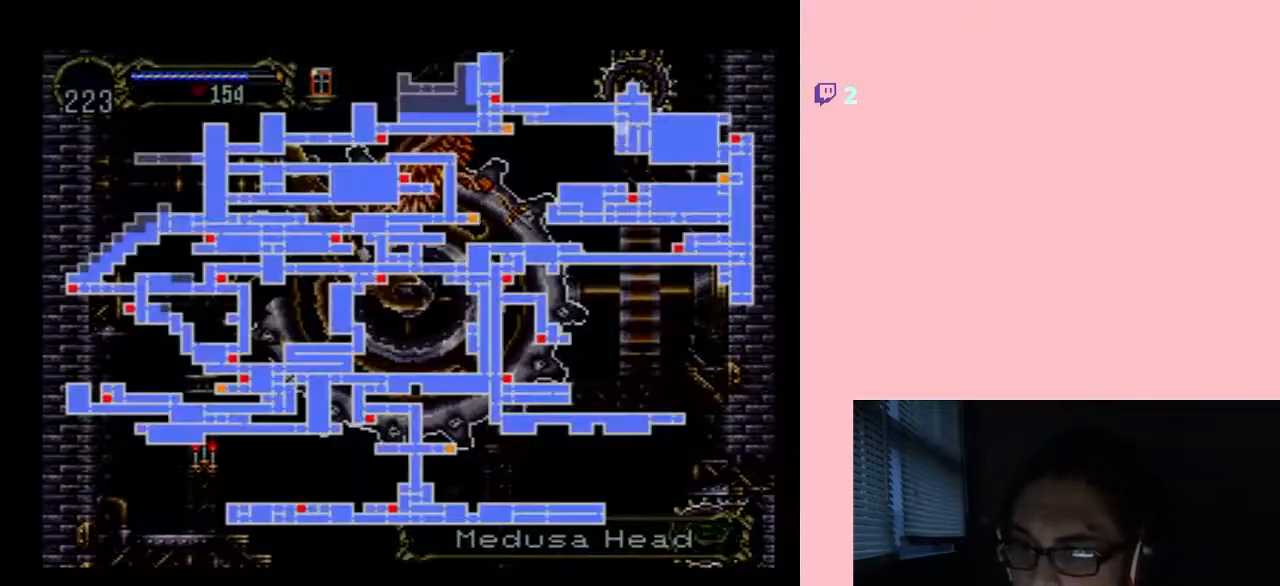
{"buttons": [], "left_stick": "center", "right_stick": "center", "events": []}
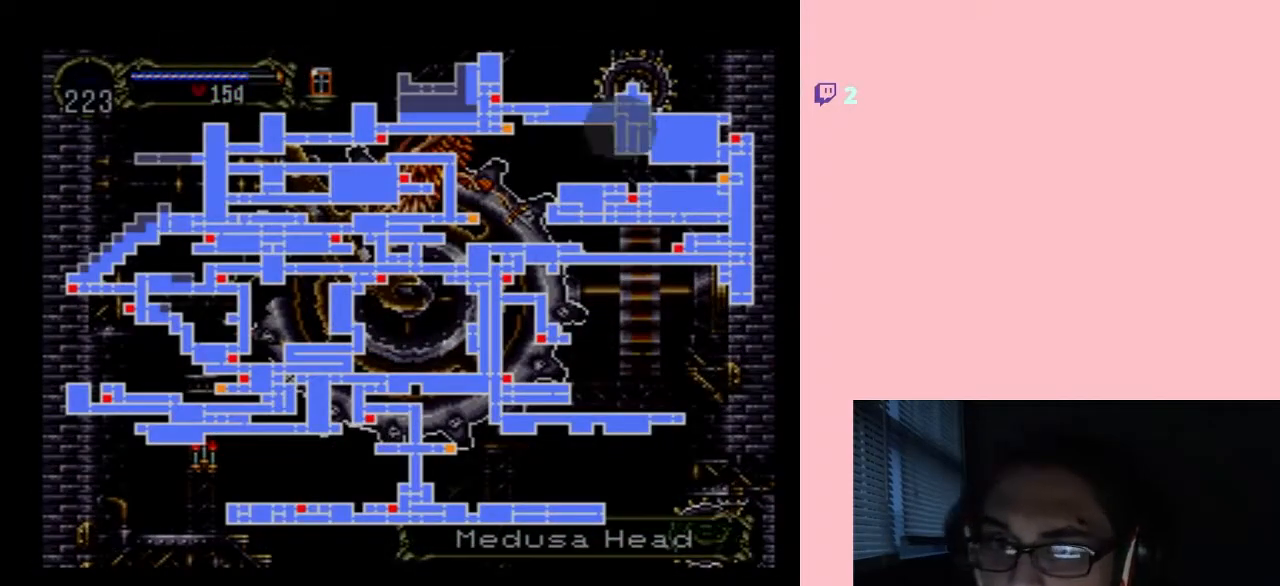
{"buttons": [], "left_stick": "center", "right_stick": "center", "events": []}
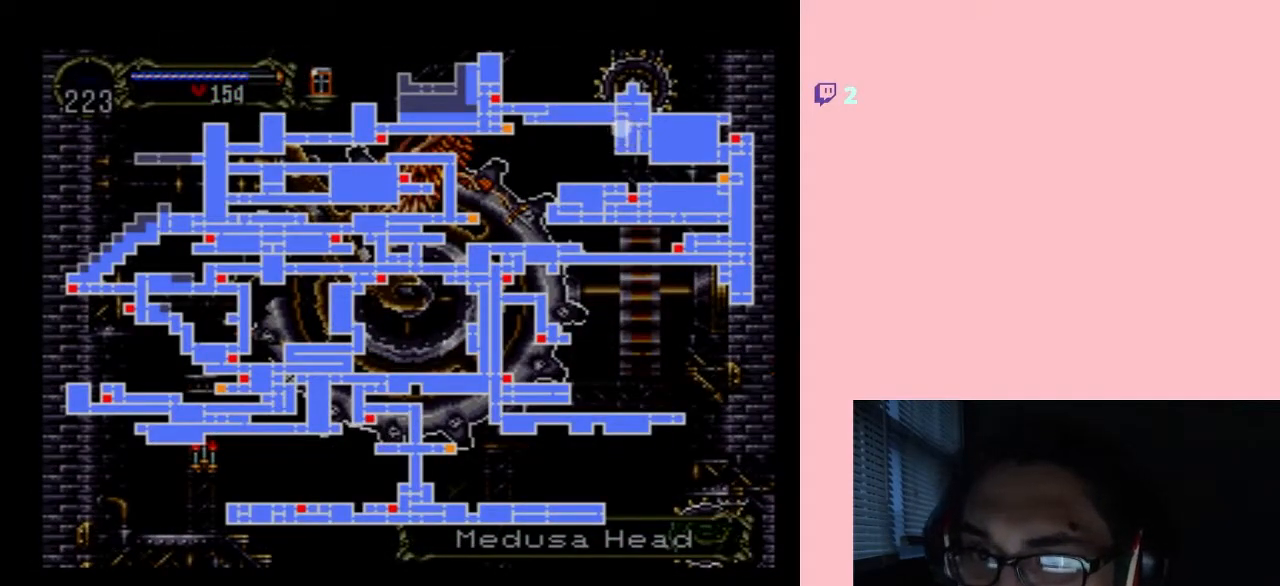
{"buttons": [], "left_stick": "center", "right_stick": "center", "events": []}
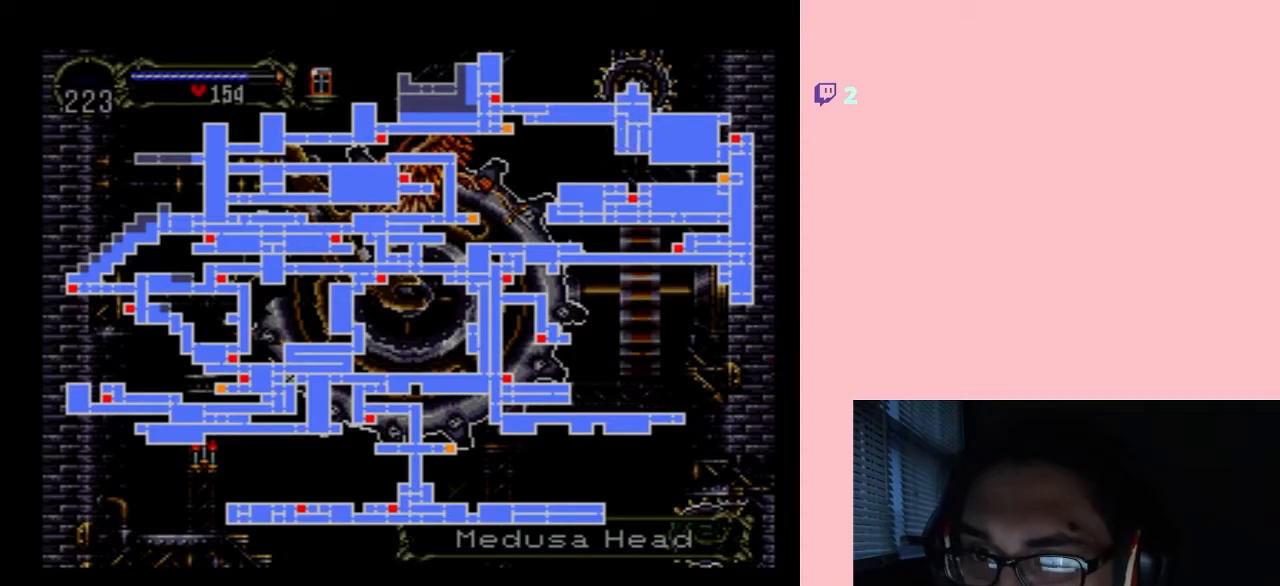
{"buttons": [], "left_stick": "center", "right_stick": "center", "events": []}
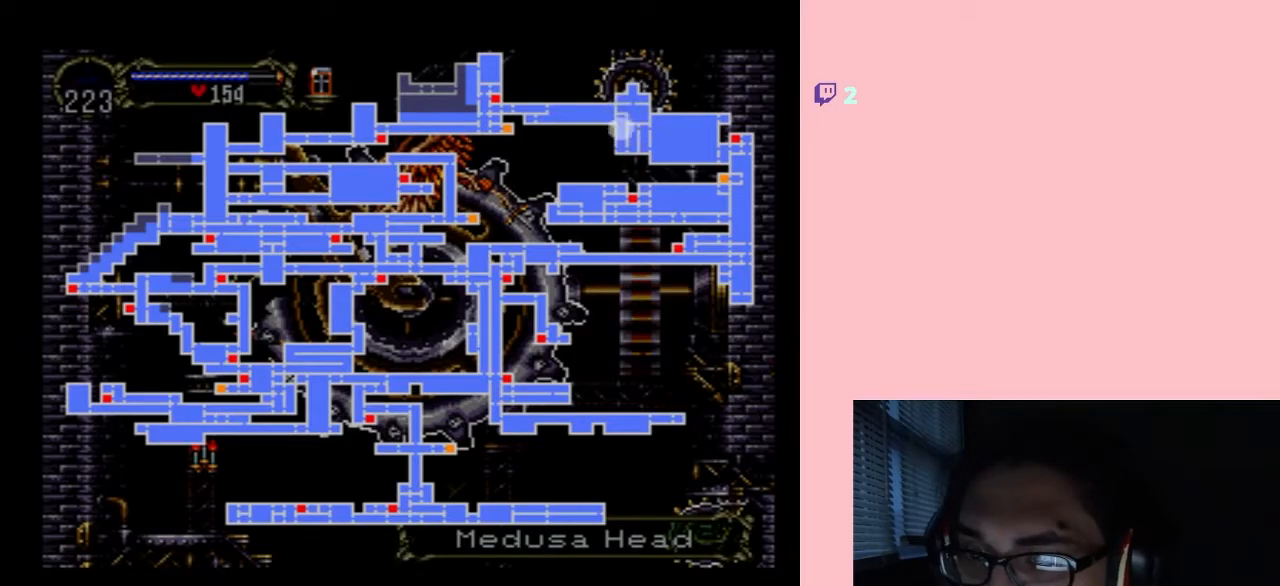
{"buttons": [], "left_stick": "center", "right_stick": "center", "events": []}
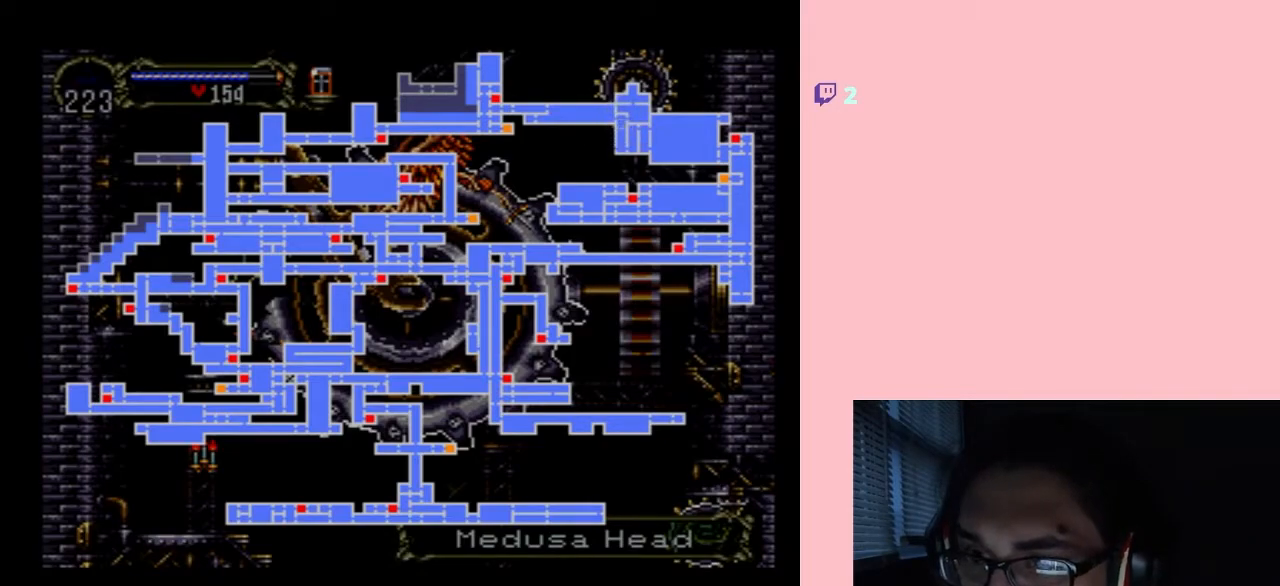
{"buttons": [], "left_stick": "center", "right_stick": "center", "events": []}
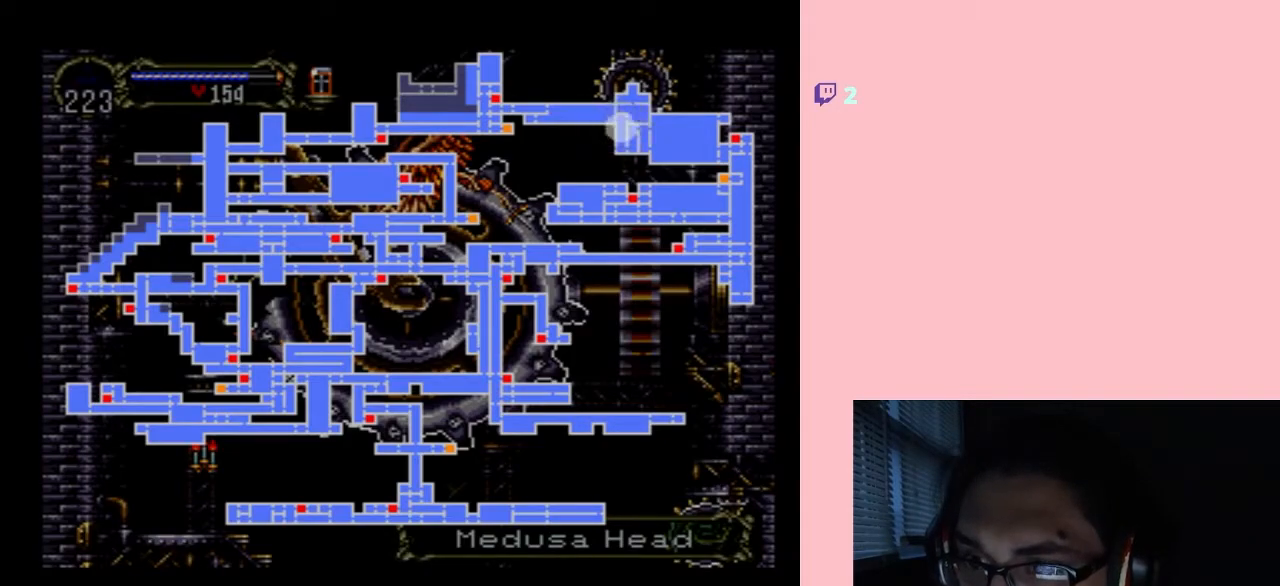
{"buttons": [], "left_stick": "center", "right_stick": "center", "events": []}
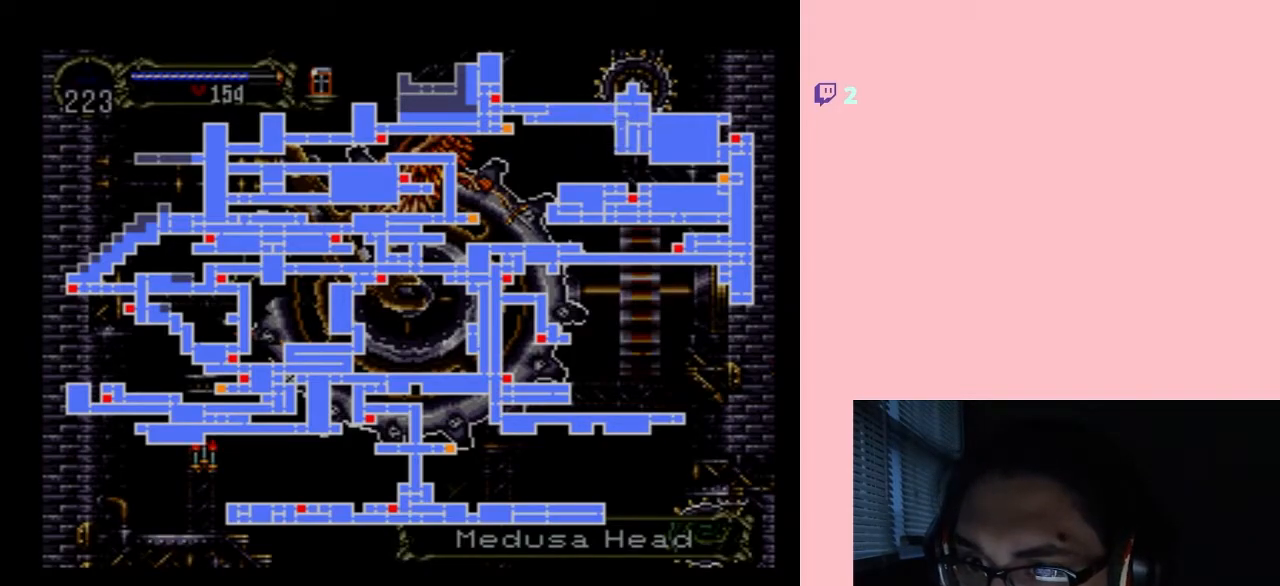
{"buttons": [], "left_stick": "center", "right_stick": "center", "events": []}
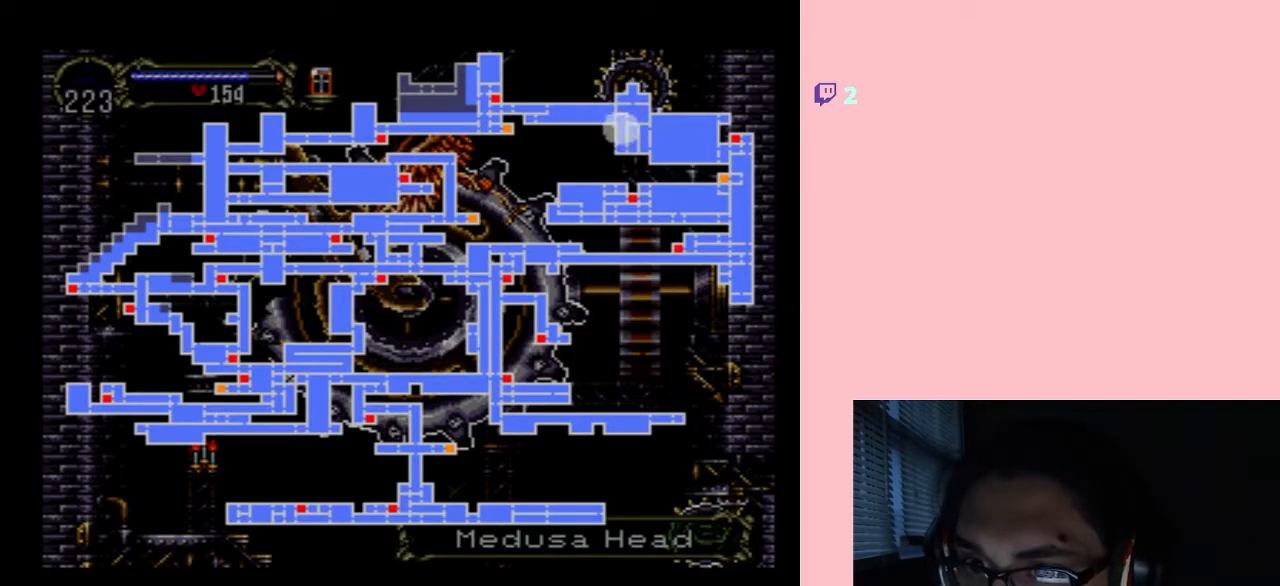
{"buttons": ["DPAD_UP", "DPAD_LEFT"], "left_stick": "center", "right_stick": "center", "events": [[117, "SELECT", "down"], [267, "DPAD_LEFT", "down"], [267, "SELECT", "up"], [333, "DPAD_UP", "down"]]}
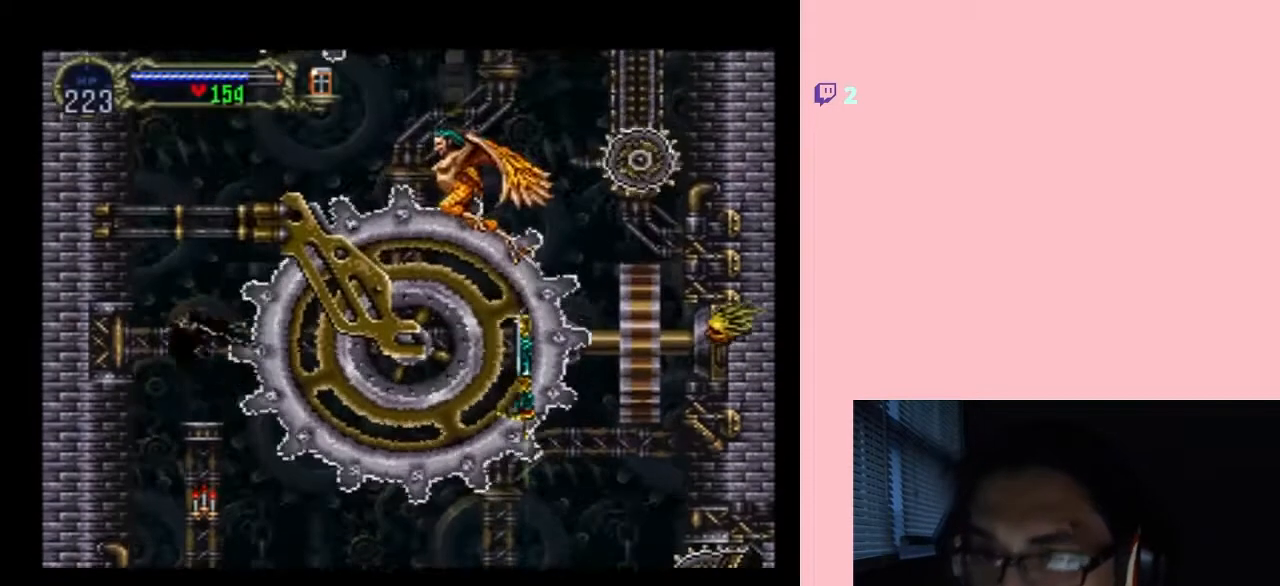
{"buttons": ["DPAD_UP"], "left_stick": "center", "right_stick": "center", "events": [[33, "DPAD_LEFT", "up"]]}
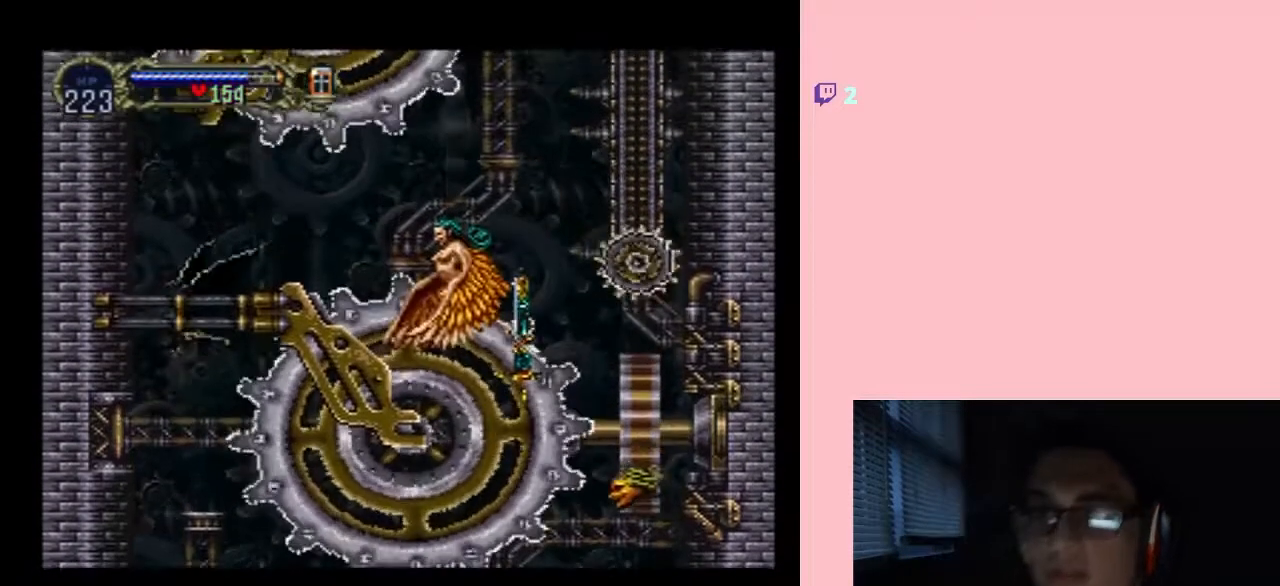
{"buttons": ["DPAD_UP", "DPAD_RIGHT"], "left_stick": "center", "right_stick": "center", "events": [[333, "DPAD_RIGHT", "down"]]}
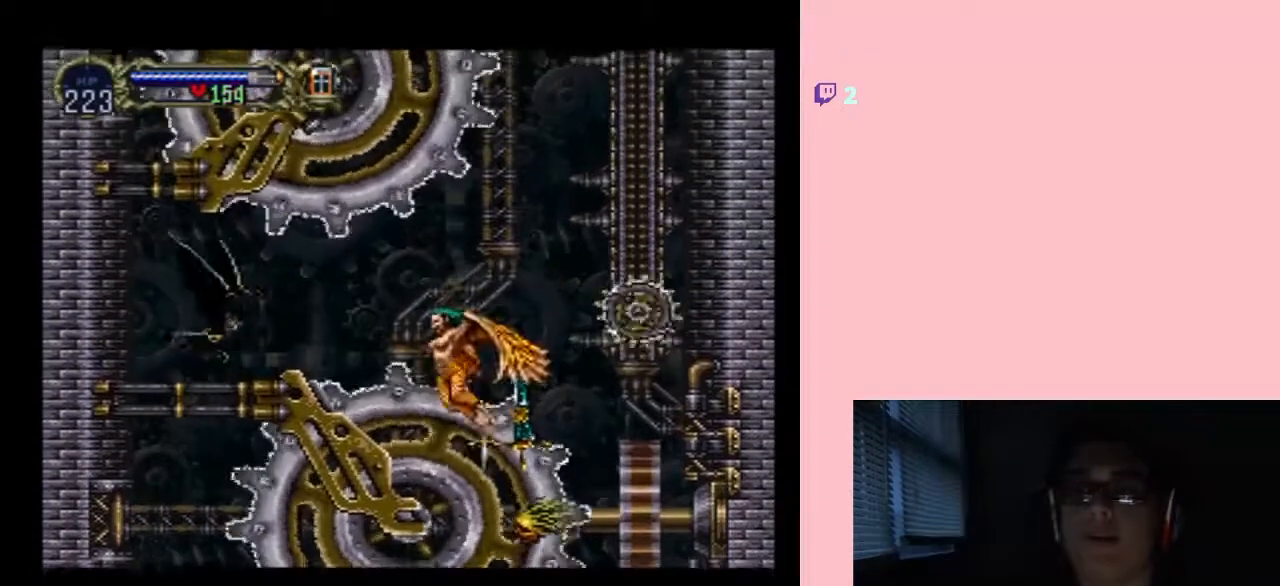
{"buttons": ["DPAD_UP", "DPAD_RIGHT"], "left_stick": "center", "right_stick": "center", "events": []}
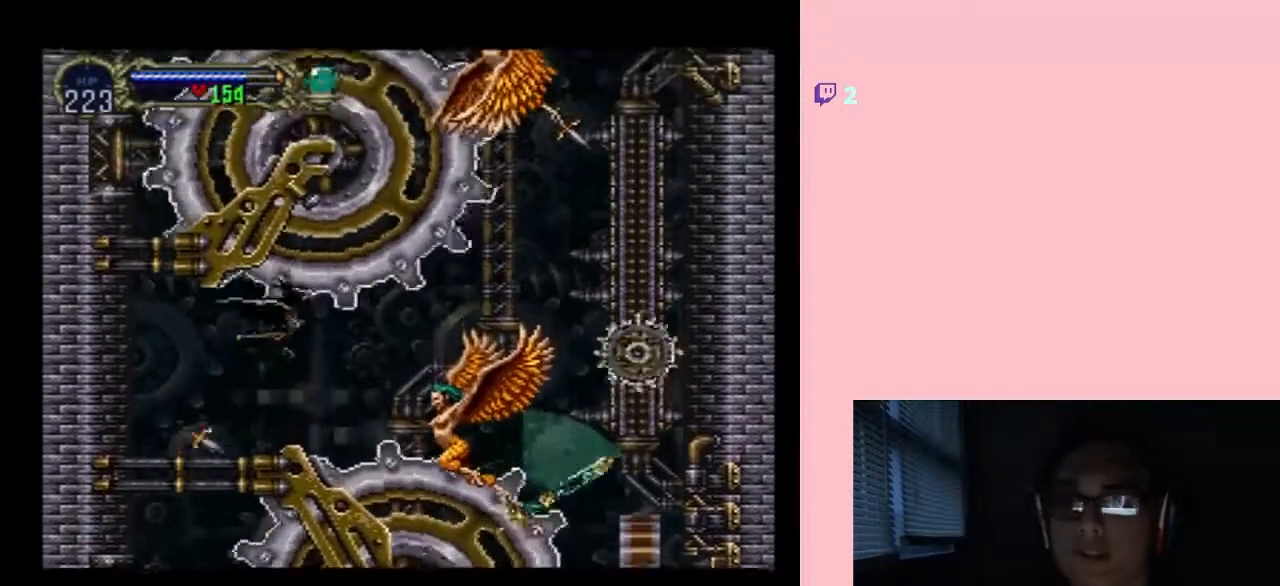
{"buttons": ["DPAD_UP", "DPAD_RIGHT"], "left_stick": "center", "right_stick": "center", "events": [[33, "DPAD_RIGHT", "up"], [233, "DPAD_RIGHT", "down"]]}
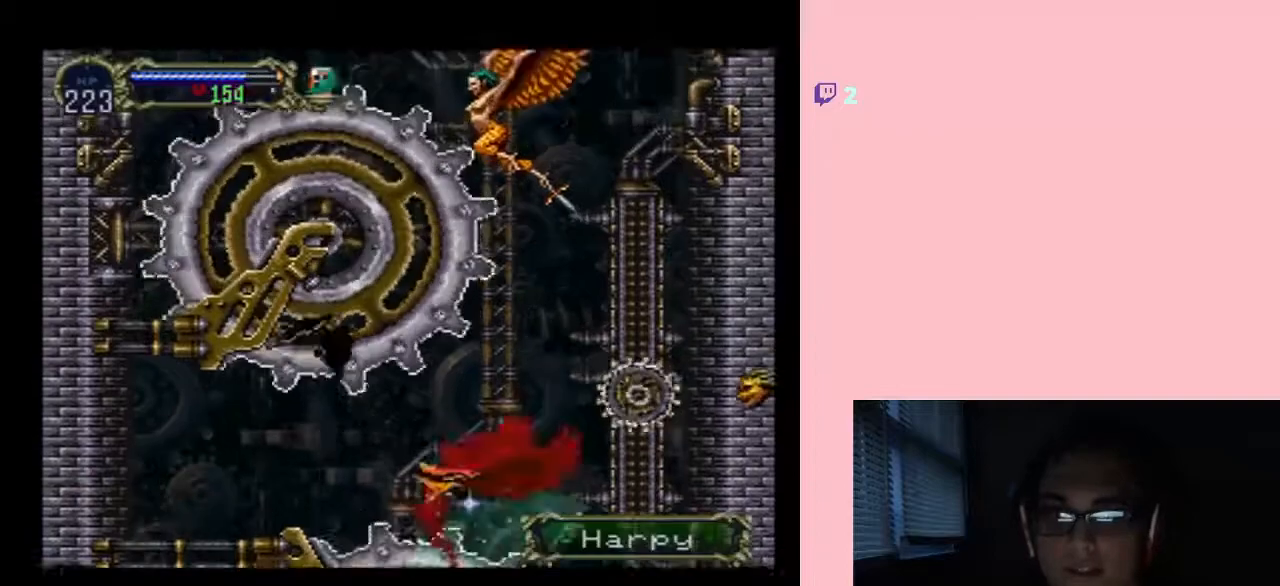
{"buttons": ["DPAD_UP", "DPAD_RIGHT"], "left_stick": "center", "right_stick": "center", "events": []}
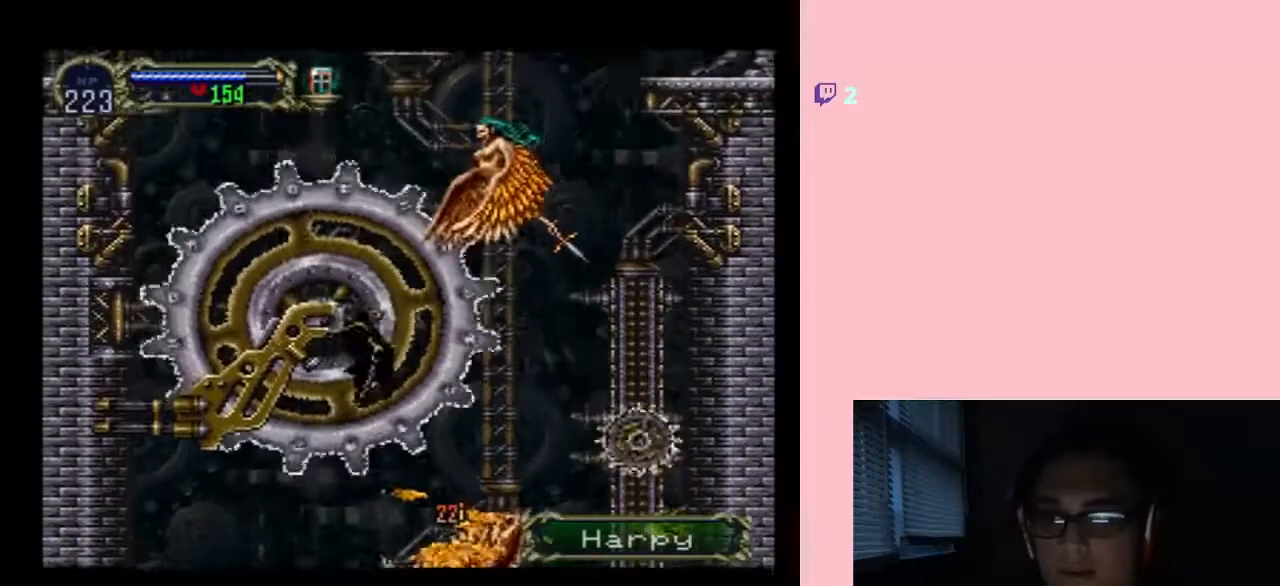
{"buttons": ["DPAD_UP", "DPAD_LEFT"], "left_stick": "center", "right_stick": "center", "events": [[17, "DPAD_RIGHT", "up"], [117, "DPAD_LEFT", "down"]]}
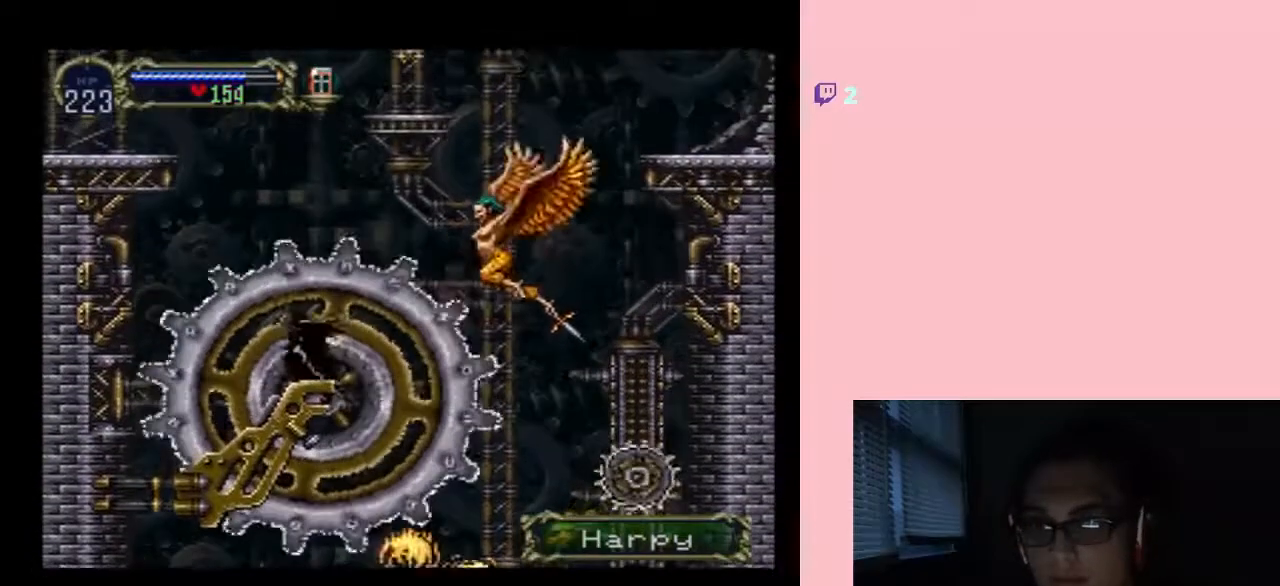
{"buttons": ["DPAD_UP"], "left_stick": "center", "right_stick": "center", "events": [[83, "DPAD_LEFT", "up"]]}
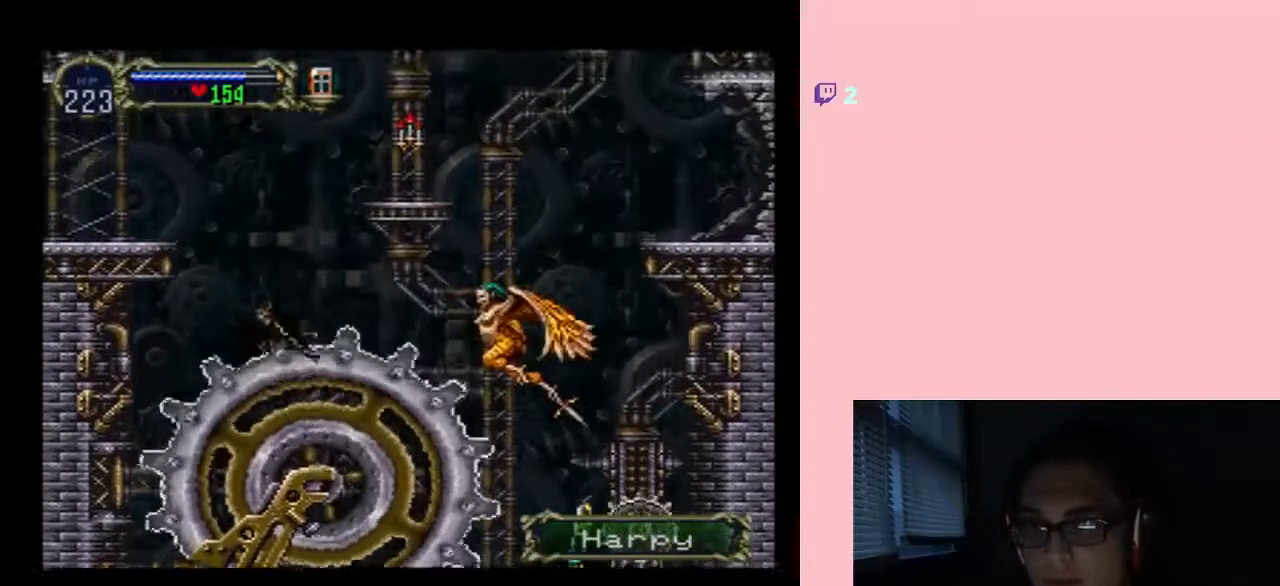
{"buttons": ["DPAD_UP"], "left_stick": "center", "right_stick": "center", "events": [[83, "DPAD_LEFT", "down"], [267, "DPAD_LEFT", "up"]]}
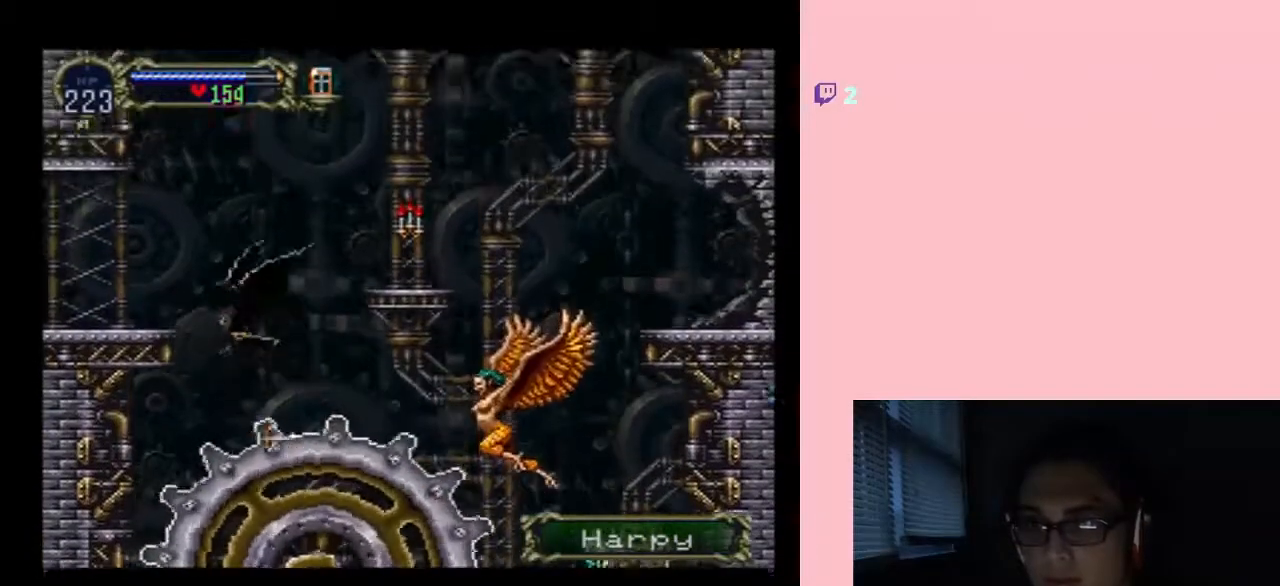
{"buttons": ["B", "DPAD_UP", "DPAD_RIGHT"], "left_stick": "center", "right_stick": "center", "events": [[217, "DPAD_LEFT", "down"], [267, "B", "down"], [350, "DPAD_LEFT", "up"], [467, "DPAD_RIGHT", "down"]]}
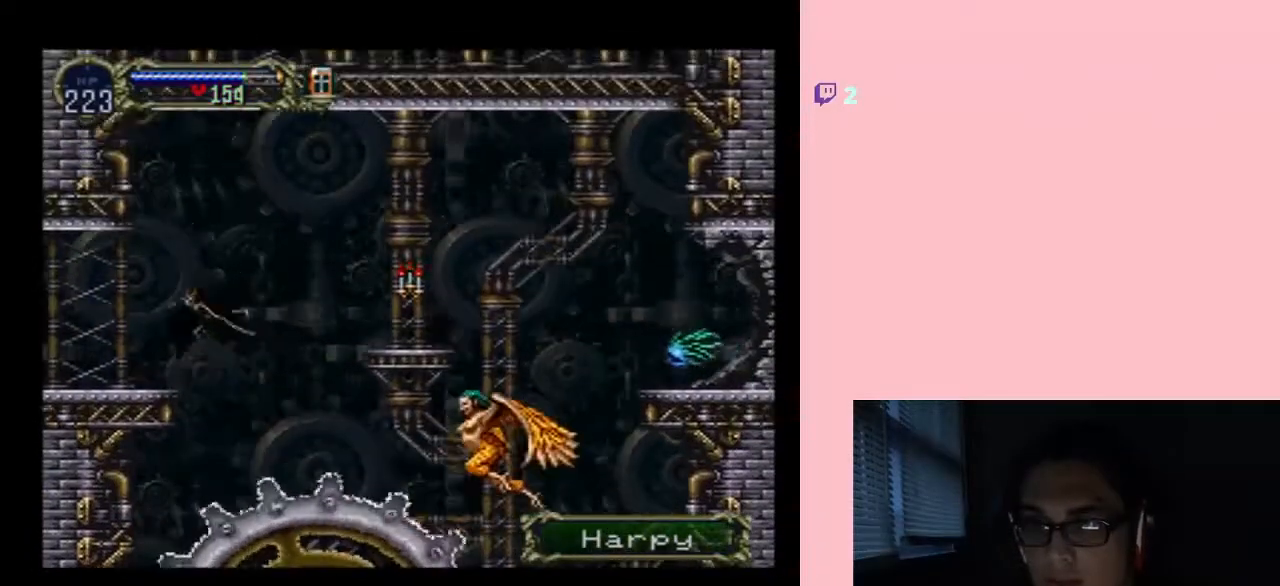
{"buttons": ["B", "DPAD_LEFT"], "left_stick": "center", "right_stick": "center", "events": [[33, "DPAD_DOWN", "down"], [33, "DPAD_UP", "up"], [100, "DPAD_LEFT", "down"], [117, "DPAD_DOWN", "up"], [117, "DPAD_RIGHT", "up"]]}
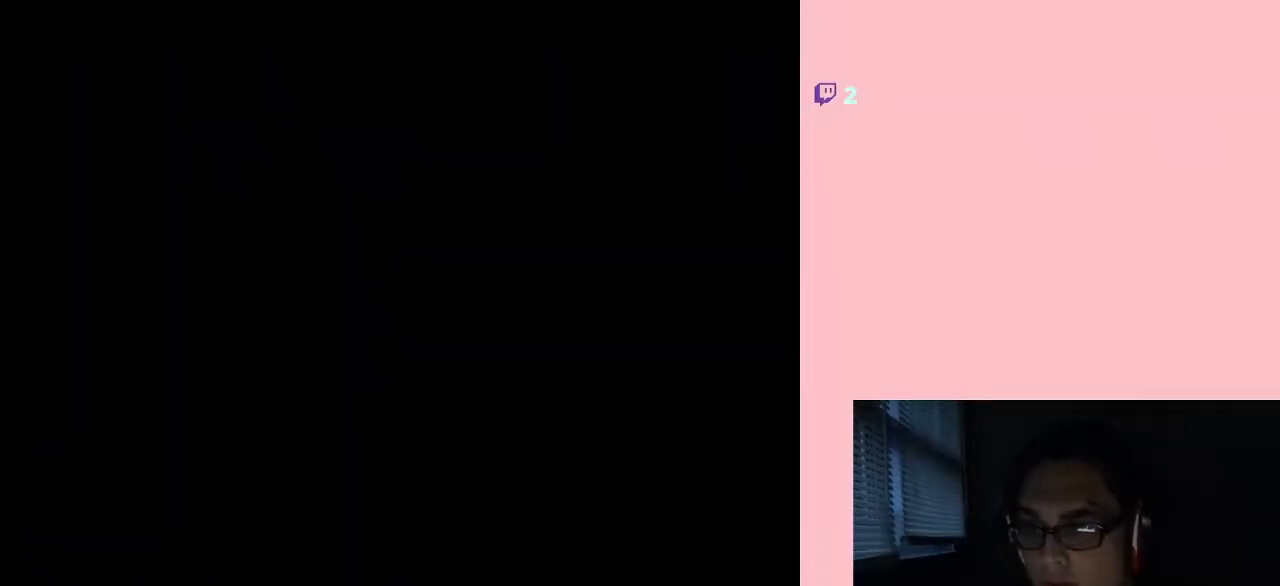
{"buttons": ["DPAD_LEFT"], "left_stick": "center", "right_stick": "center", "events": [[233, "B", "up"]]}
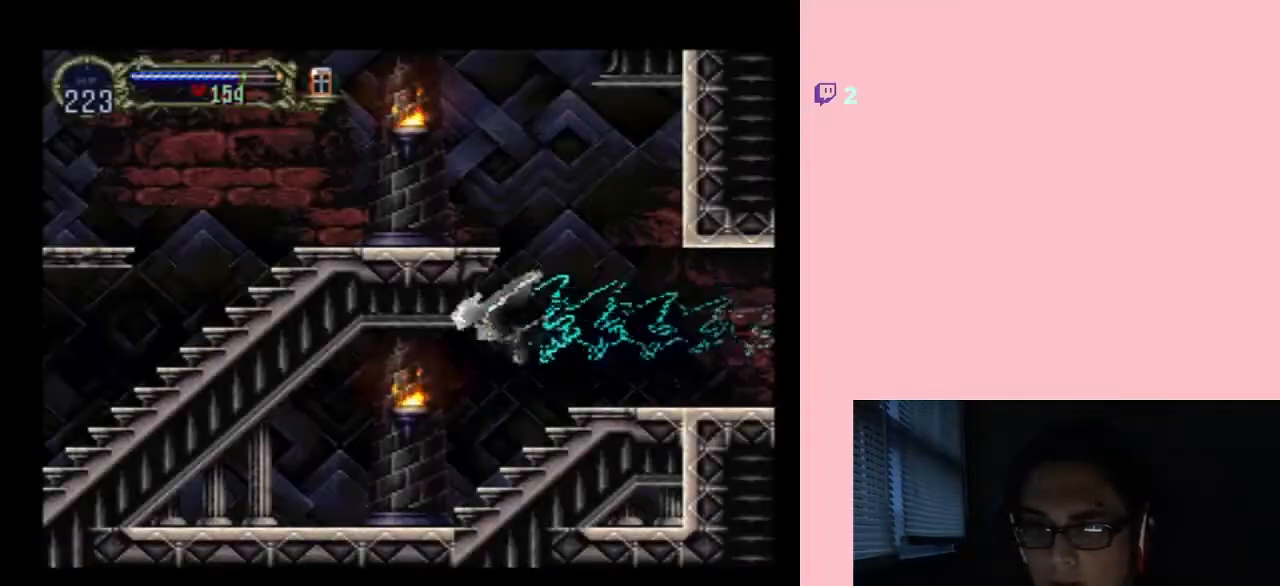
{"buttons": ["DPAD_RIGHT"], "left_stick": "center", "right_stick": "center", "events": [[250, "DPAD_LEFT", "up"], [417, "DPAD_RIGHT", "down"]]}